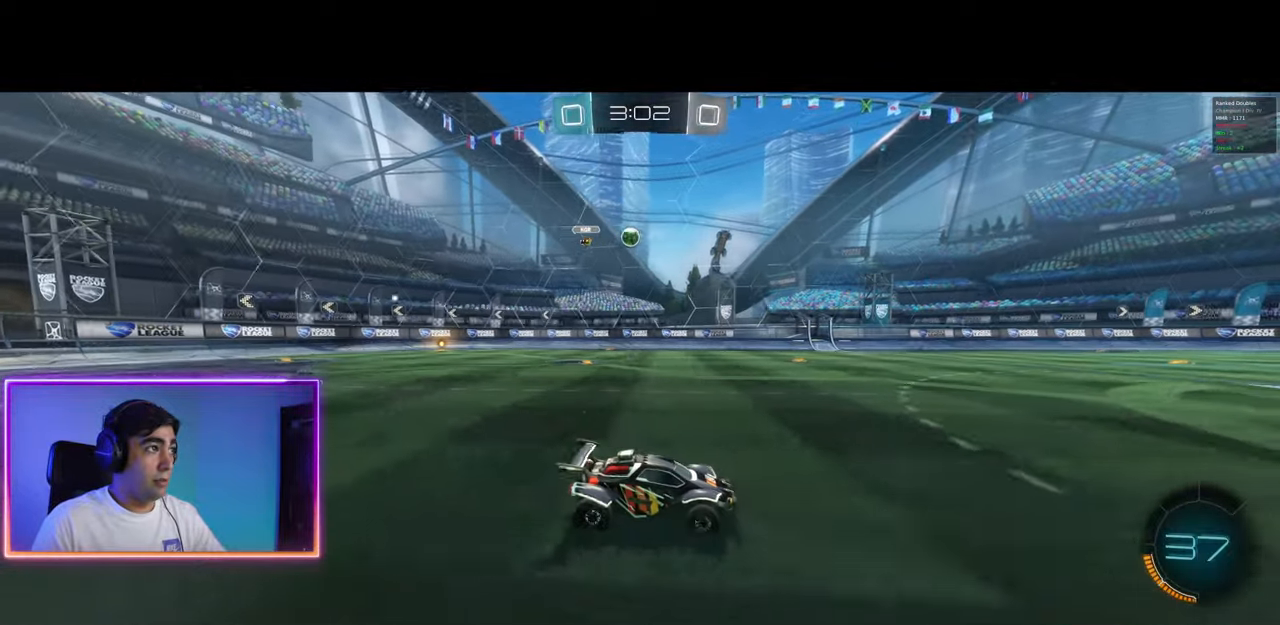
Gameplay with keyboard and mouse; each line is a JSON object with the keys and mouse buttons held at the frame after it. "events" lists presses ("down") and releases ("up") of "a", "ctrl", "d", "e", "q", "s", "shift", "space", "w", "mouse_left", "mouse_wheel", "mouse_right", "mouse_mb4" and "mouse_mb5" between this image and that frame as [ms after this image, input, new state], when the widget could be followed in between. "mouse_left", "mouse_wheel", "mouse_right", "mouse_mb4", "mouse_mb5" = the "left", "wheel", "right", "mb4", "mb5" buttons of the "mouse" list. No other keys are recorded. "wheel" means that the mouse wheel is clicked or scrolled. Mouse movement is not recorded.
{"keys": ["w"], "mouse": [], "events": [[333, "a", "down"], [400, "a", "up"]]}
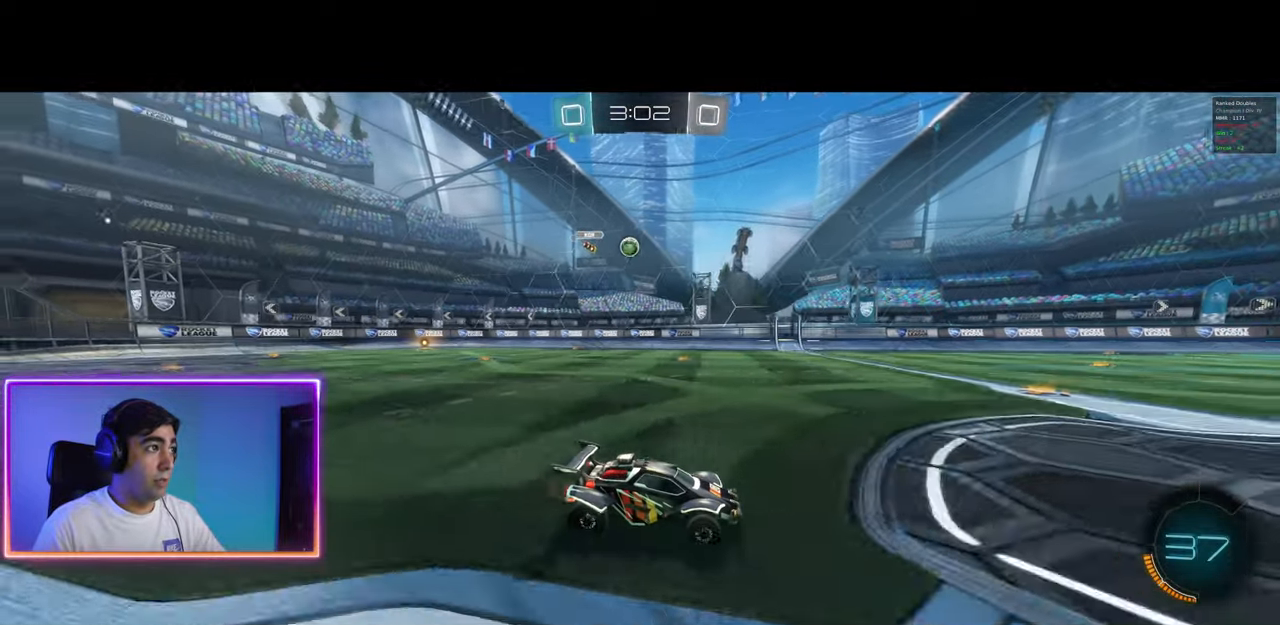
{"keys": ["w"], "mouse": [], "events": [[217, "d", "down"], [283, "d", "up"]]}
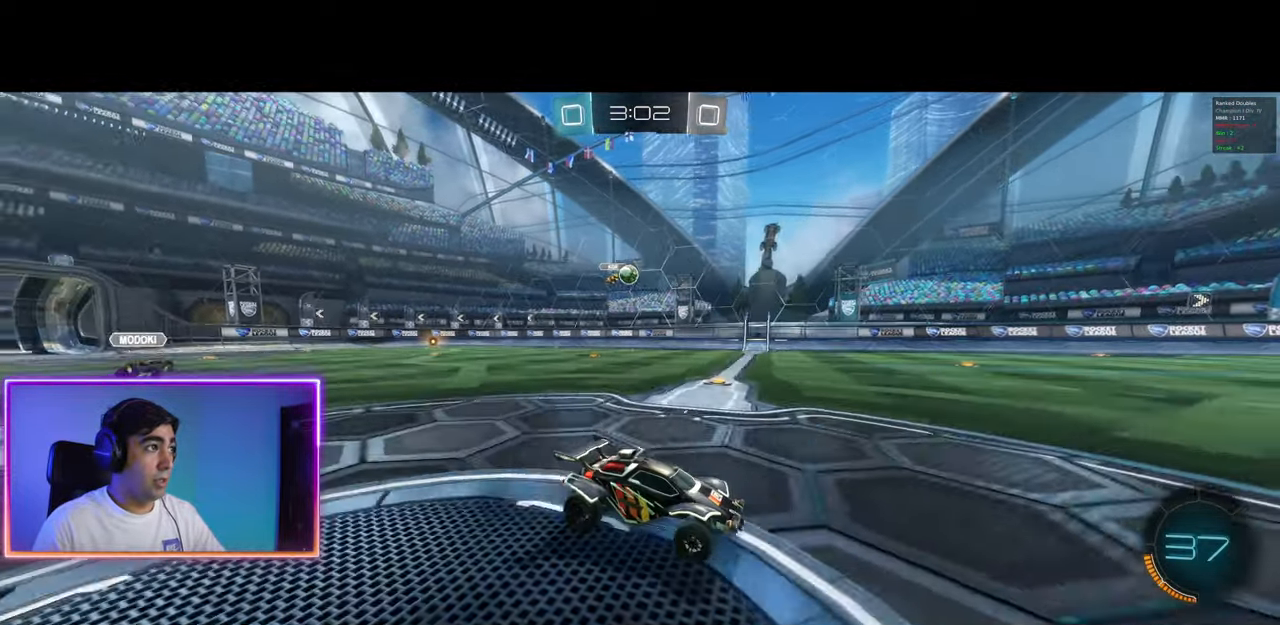
{"keys": ["a", "w"], "mouse": [], "events": [[183, "d", "down"], [200, "d", "up"], [500, "a", "down"]]}
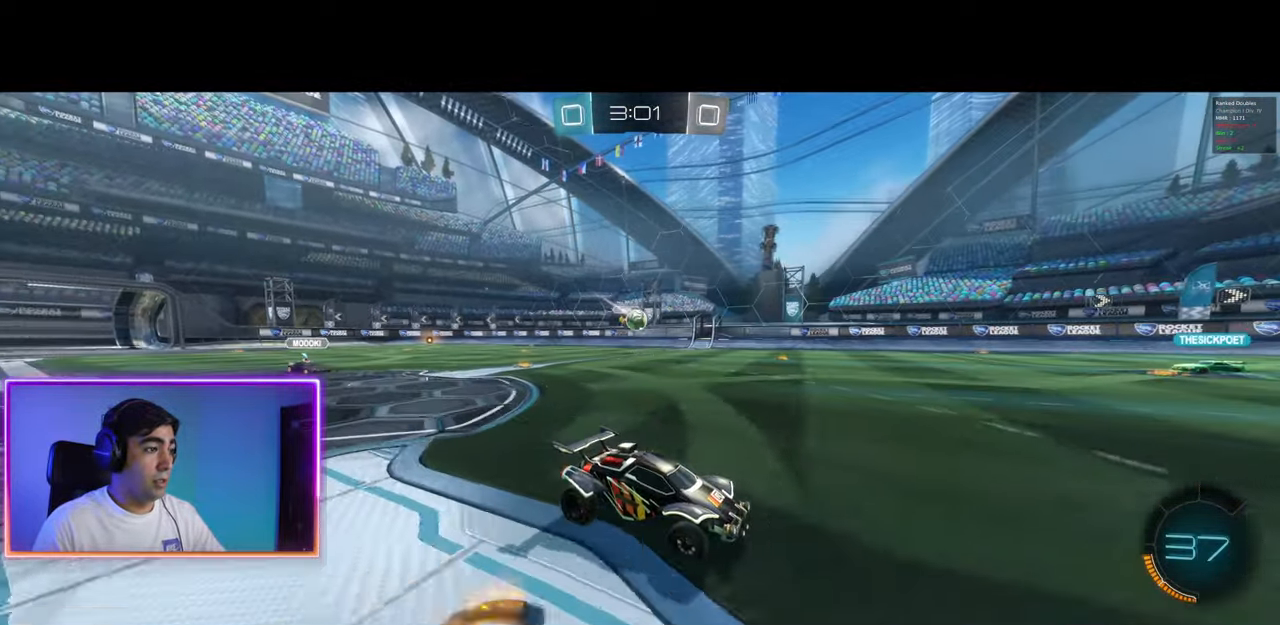
{"keys": ["w"], "mouse": [], "events": [[50, "a", "up"], [233, "d", "down"], [367, "d", "up"]]}
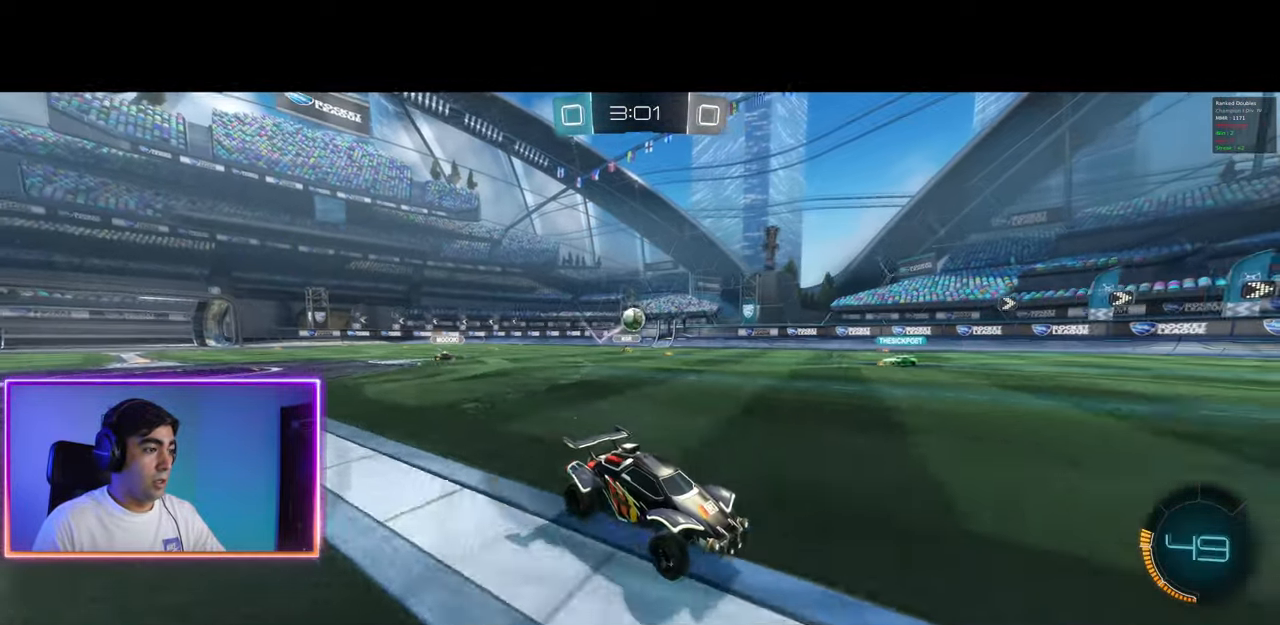
{"keys": ["w"], "mouse": [], "events": [[33, "d", "down"], [150, "a", "down"], [150, "d", "up"], [467, "a", "up"]]}
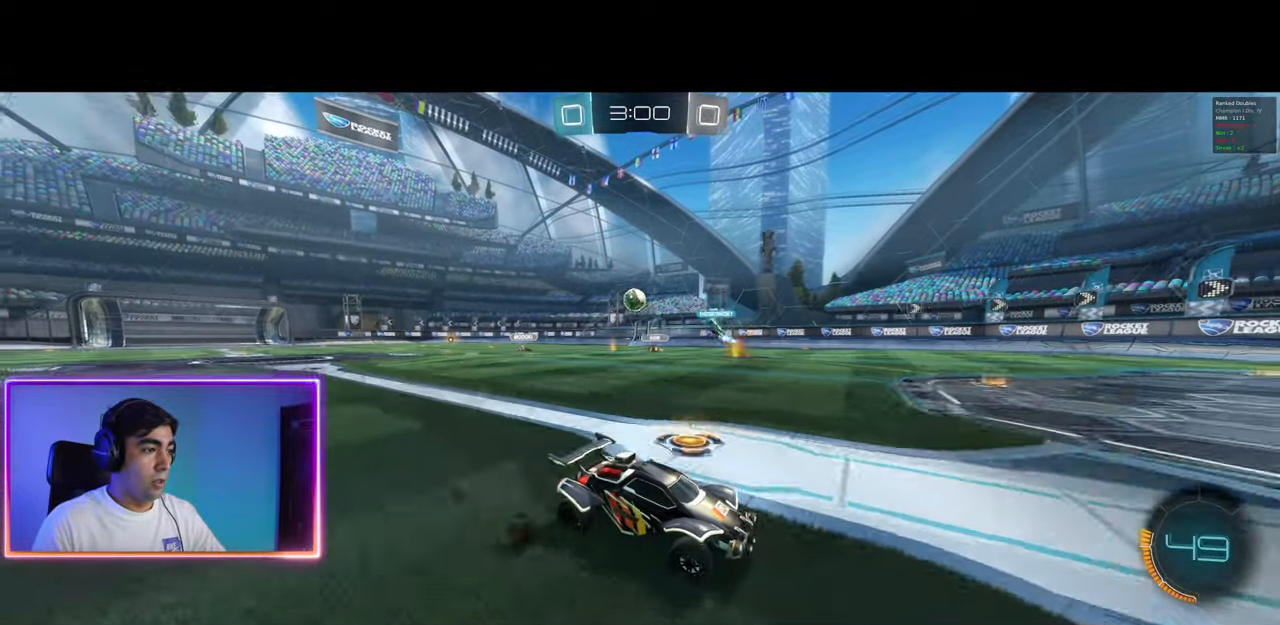
{"keys": ["a", "w"], "mouse": [], "events": [[200, "a", "down"], [367, "shift", "down"], [400, "shift", "up"]]}
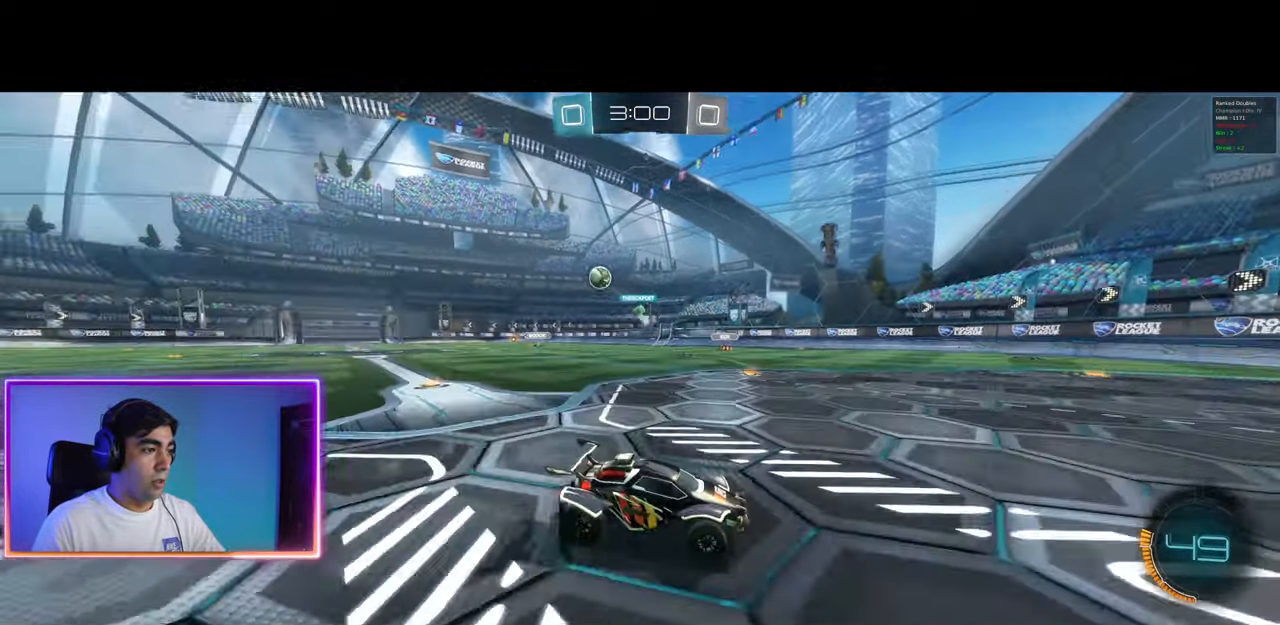
{"keys": ["a", "shift", "w"], "mouse": [], "events": [[233, "shift", "down"], [350, "shift", "up"], [483, "shift", "down"]]}
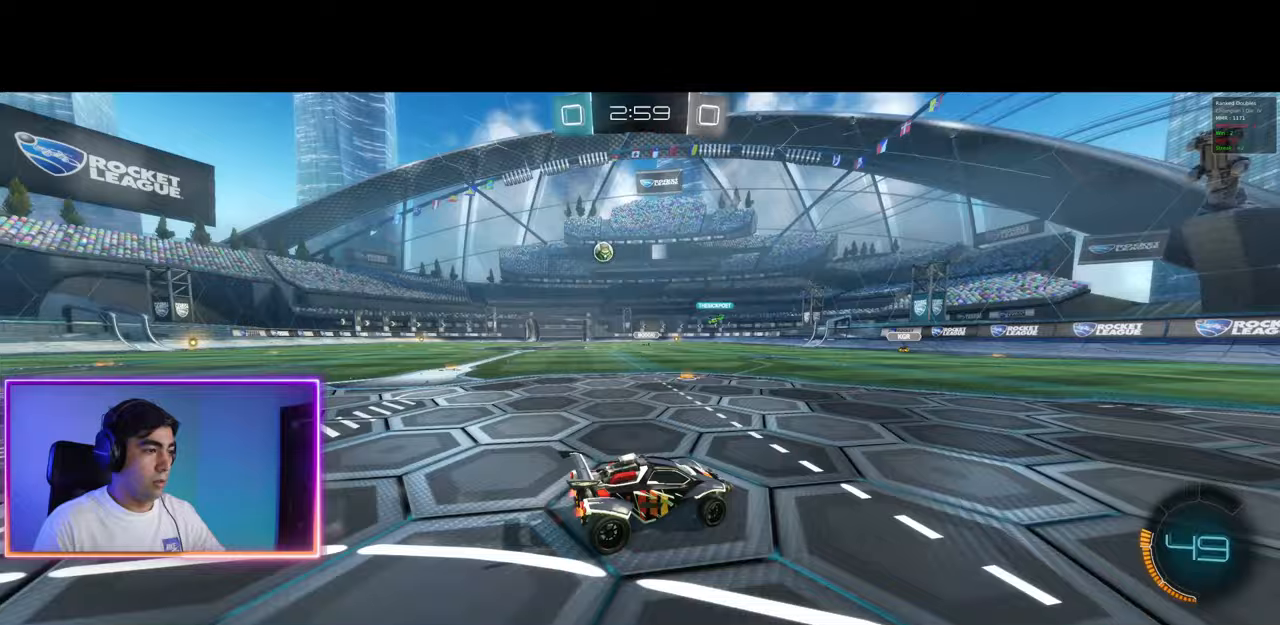
{"keys": ["a", "w"], "mouse": [], "events": [[67, "shift", "up"], [350, "mouse_left", "down"], [483, "mouse_left", "up"]]}
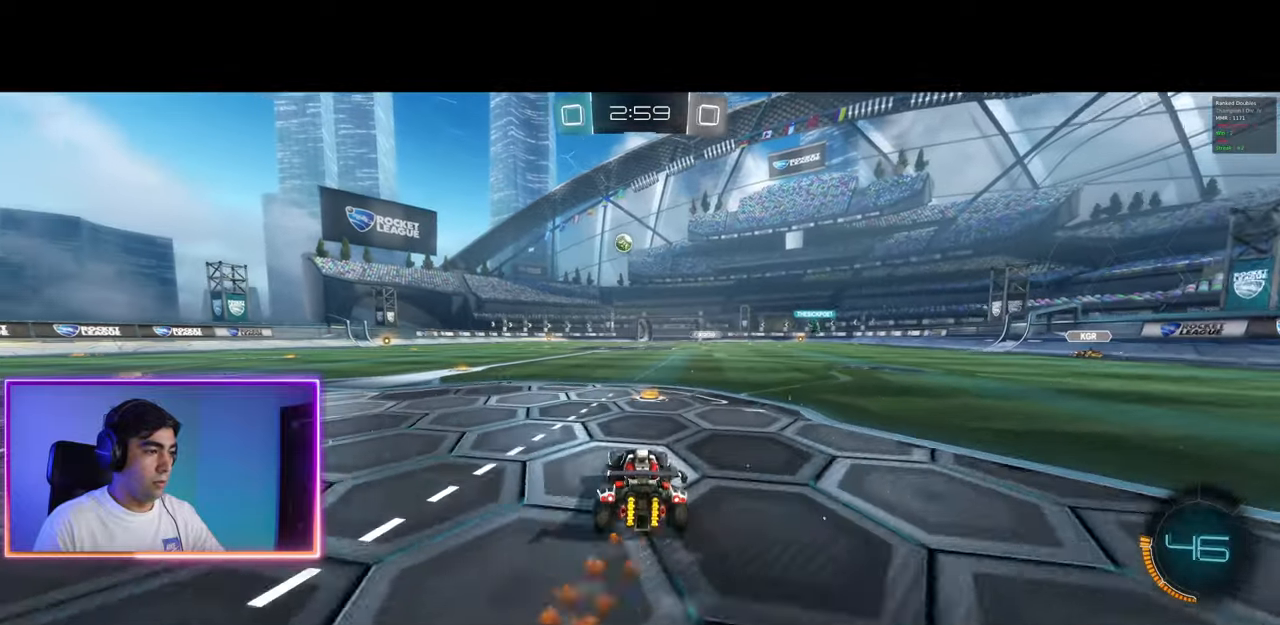
{"keys": ["a", "q", "w"], "mouse": [], "events": [[83, "mouse_left", "down"], [183, "a", "up"], [200, "d", "down"], [317, "mouse_left", "up"], [350, "a", "down"], [350, "q", "down"], [367, "mouse_left", "down"], [367, "mouse_right", "down"], [400, "d", "up"], [467, "mouse_left", "up"], [467, "mouse_right", "up"]]}
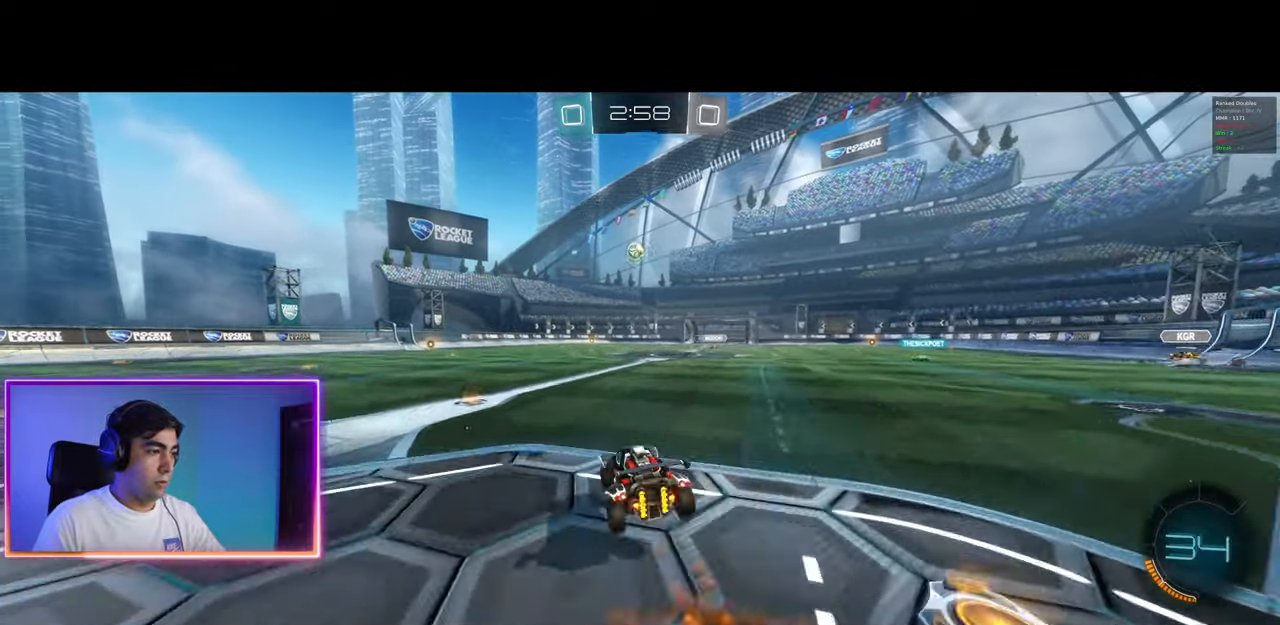
{"keys": [], "mouse": [], "events": [[17, "mouse_left", "down"], [17, "mouse_right", "down"], [150, "w", "up"], [350, "mouse_left", "up"], [350, "mouse_right", "up"], [450, "a", "up"], [467, "q", "up"]]}
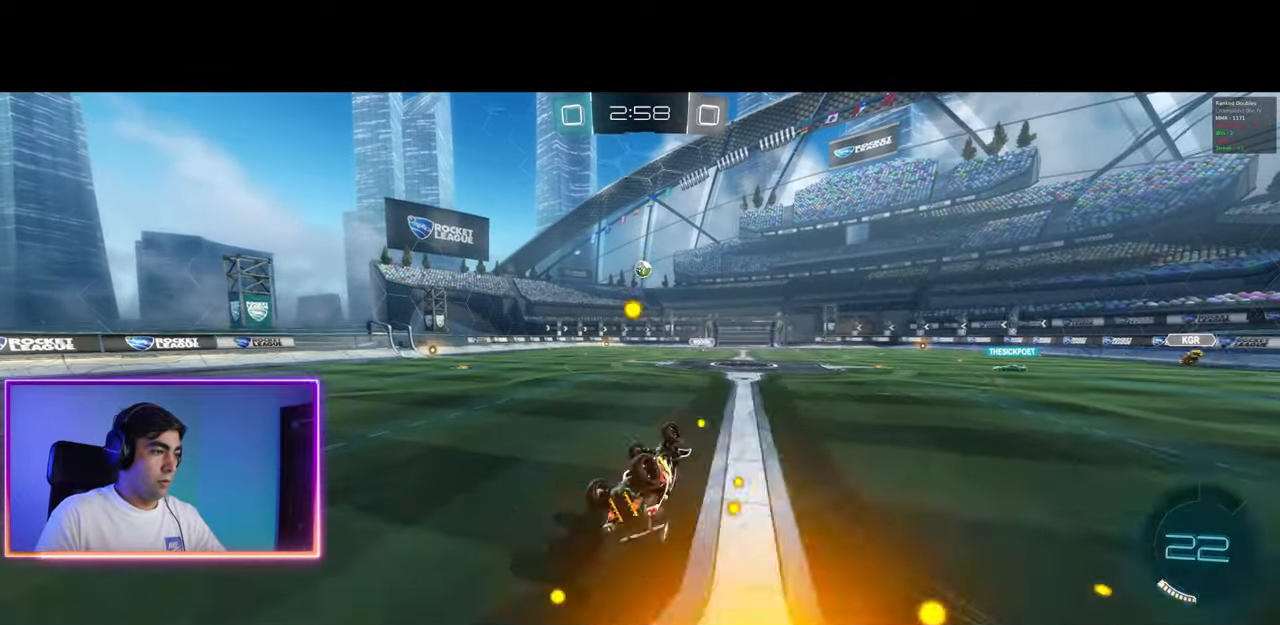
{"keys": [], "mouse": ["left"], "events": [[117, "a", "down"], [200, "a", "up"], [483, "mouse_left", "down"]]}
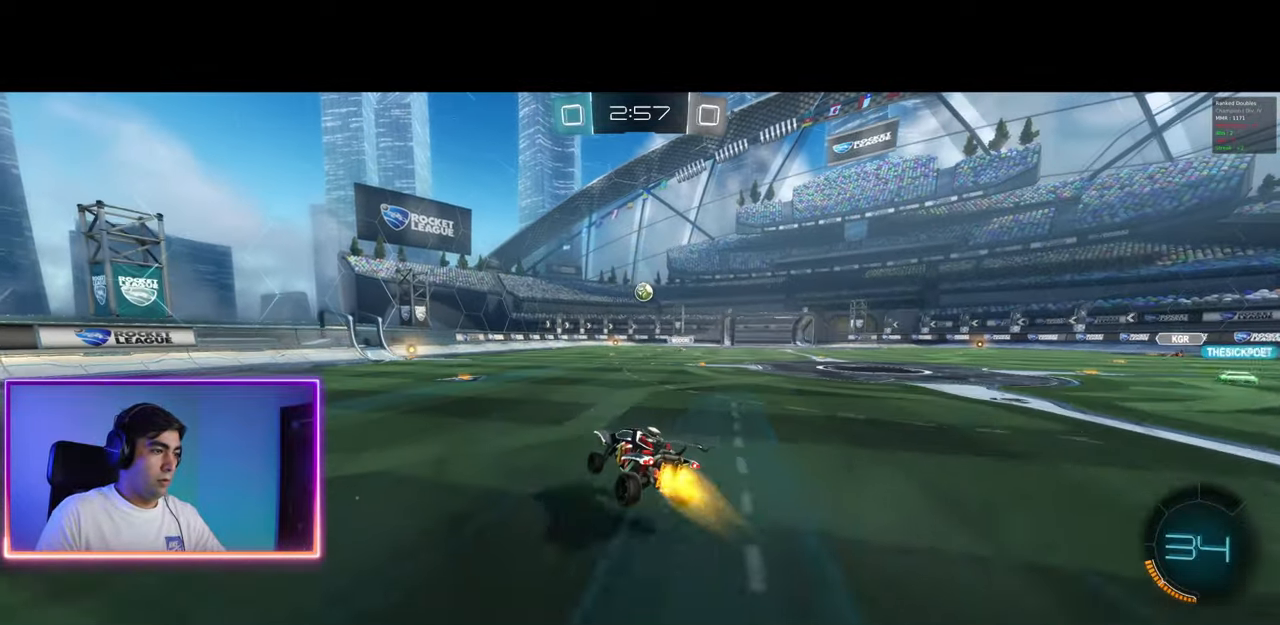
{"keys": ["w"], "mouse": [], "events": [[83, "w", "down"], [317, "a", "down"], [400, "a", "up"], [450, "mouse_left", "up"]]}
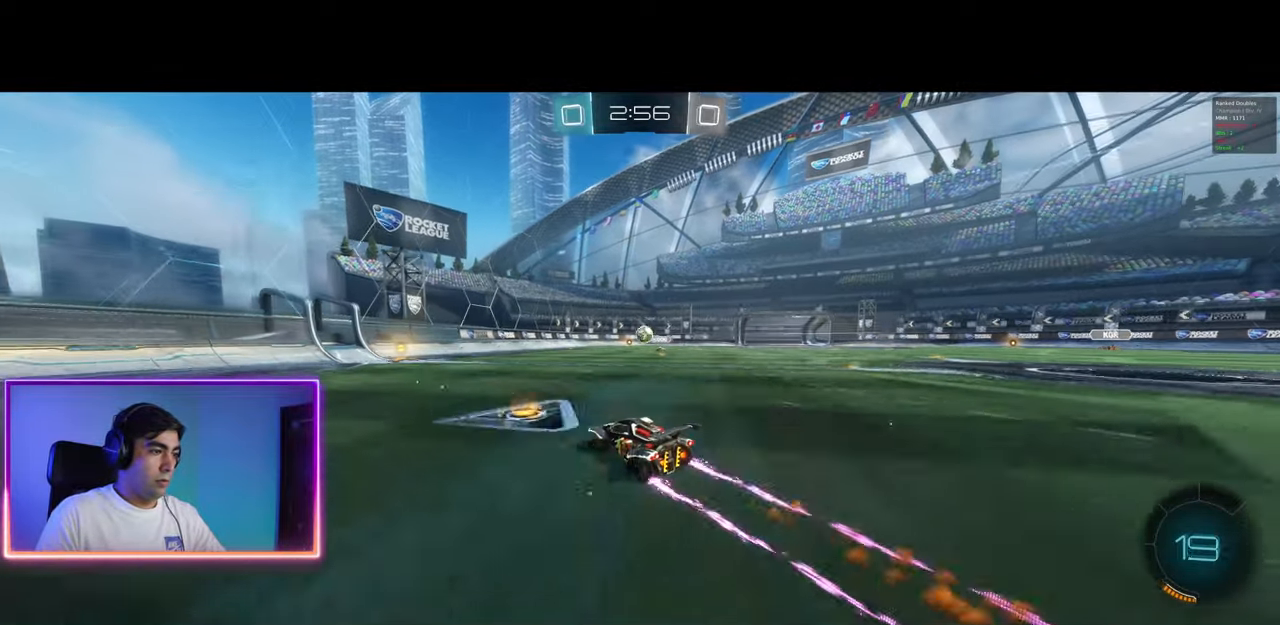
{"keys": ["w"], "mouse": ["left"], "events": [[150, "a", "down"], [250, "a", "up"], [350, "mouse_left", "down"]]}
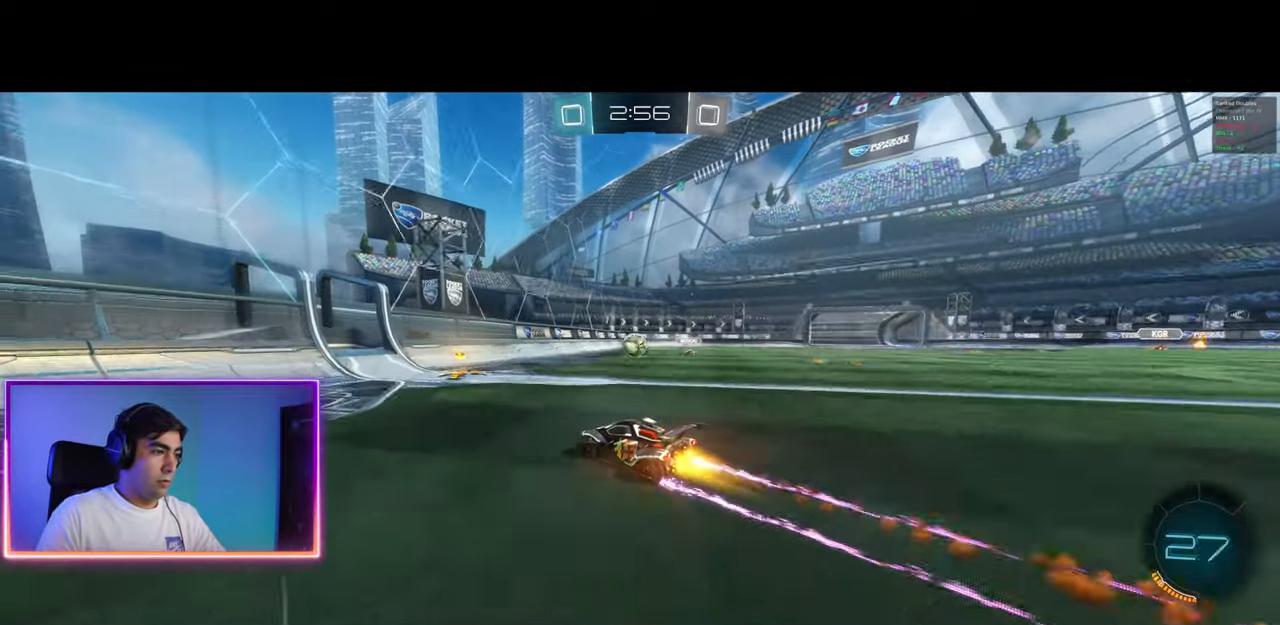
{"keys": ["w"], "mouse": ["left"], "events": [[150, "d", "down"], [200, "d", "up"]]}
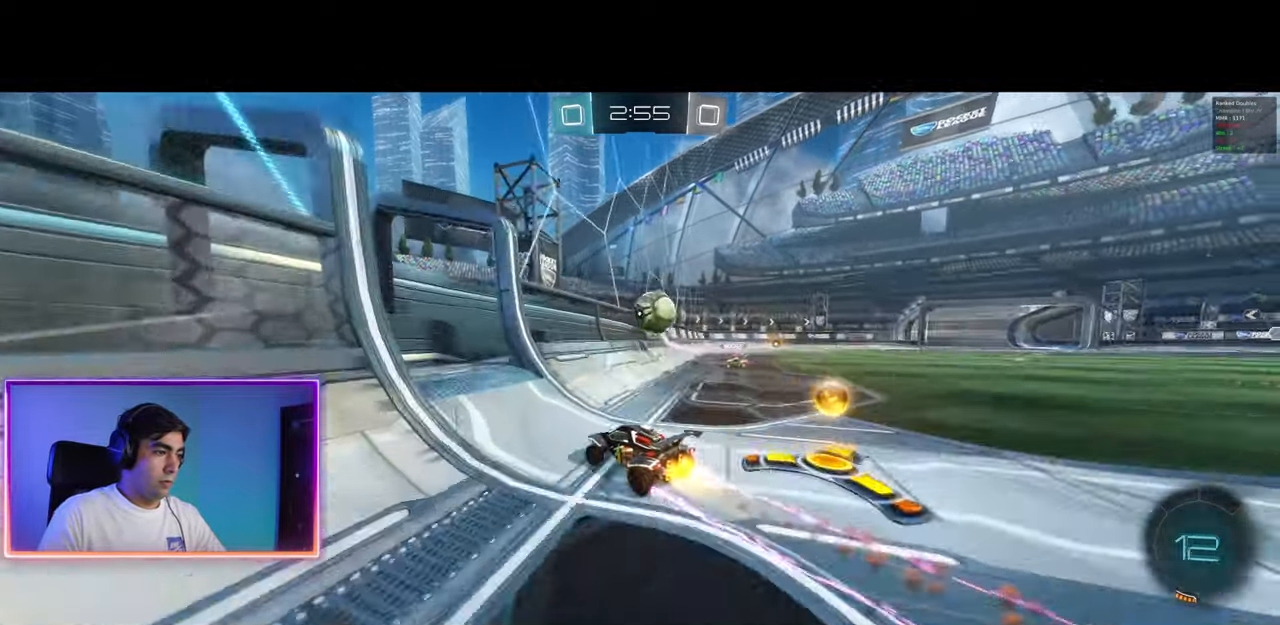
{"keys": ["d", "w"], "mouse": [], "events": [[167, "d", "down"], [350, "mouse_right", "down"], [500, "mouse_left", "up"], [500, "mouse_right", "up"]]}
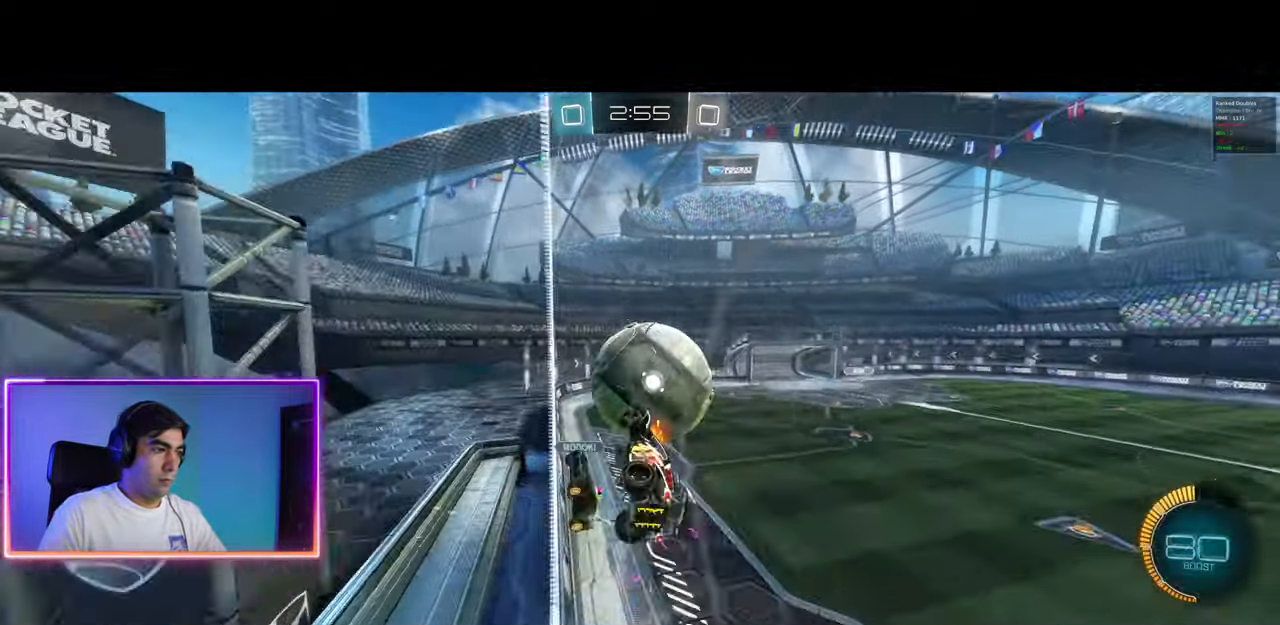
{"keys": [], "mouse": [], "events": [[233, "q", "down"], [283, "w", "up"], [333, "d", "up"], [383, "q", "up"]]}
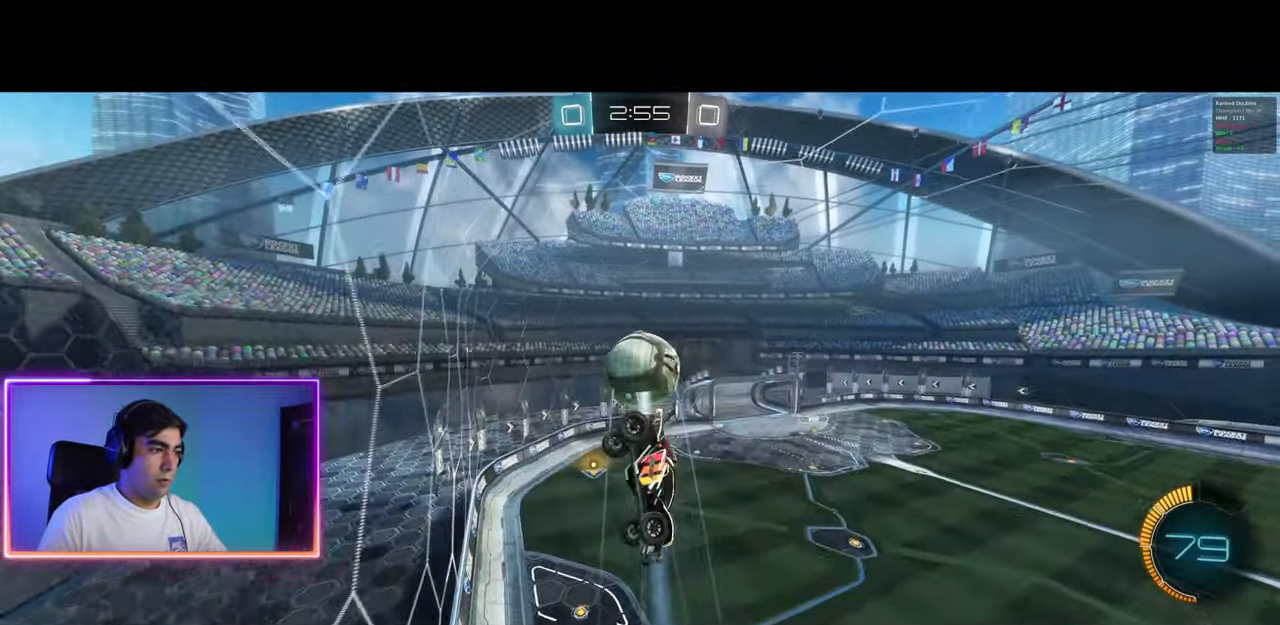
{"keys": ["w"], "mouse": ["left"], "events": [[17, "s", "down"], [33, "a", "down"], [183, "e", "down"], [317, "a", "up"], [333, "s", "up"], [400, "e", "up"], [400, "mouse_left", "down"], [433, "w", "down"]]}
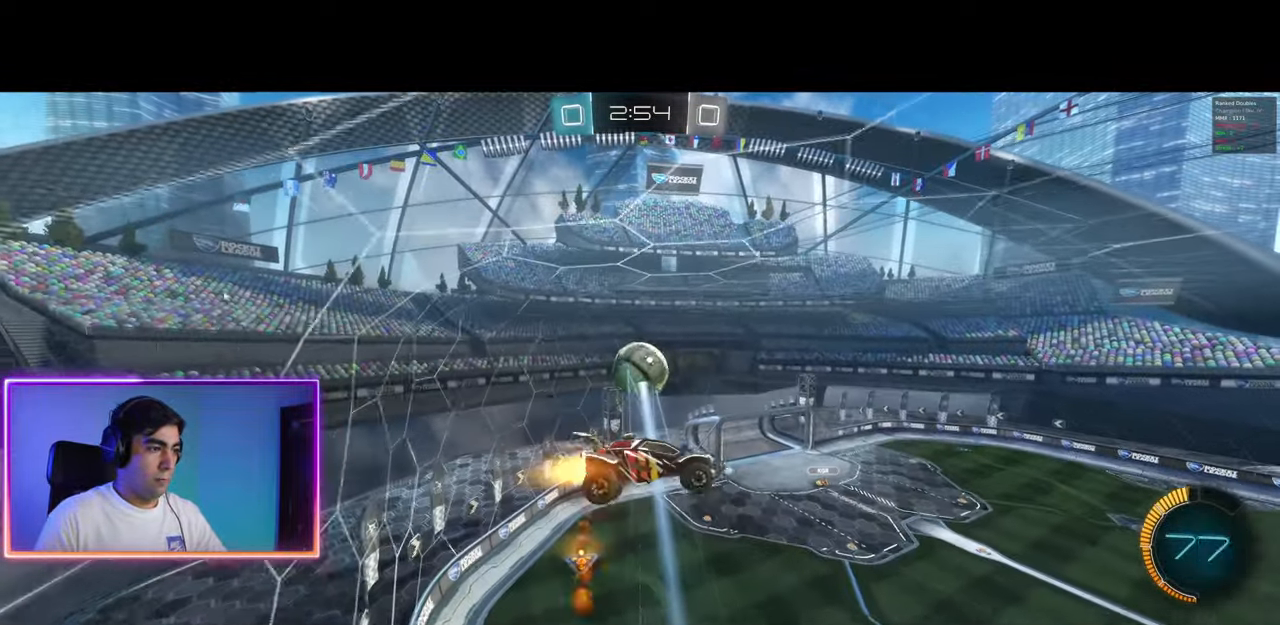
{"keys": ["a"], "mouse": [], "events": [[67, "mouse_left", "up"], [100, "mouse_left", "down"], [117, "d", "down"], [217, "mouse_left", "up"], [267, "d", "up"], [383, "a", "down"], [467, "w", "up"]]}
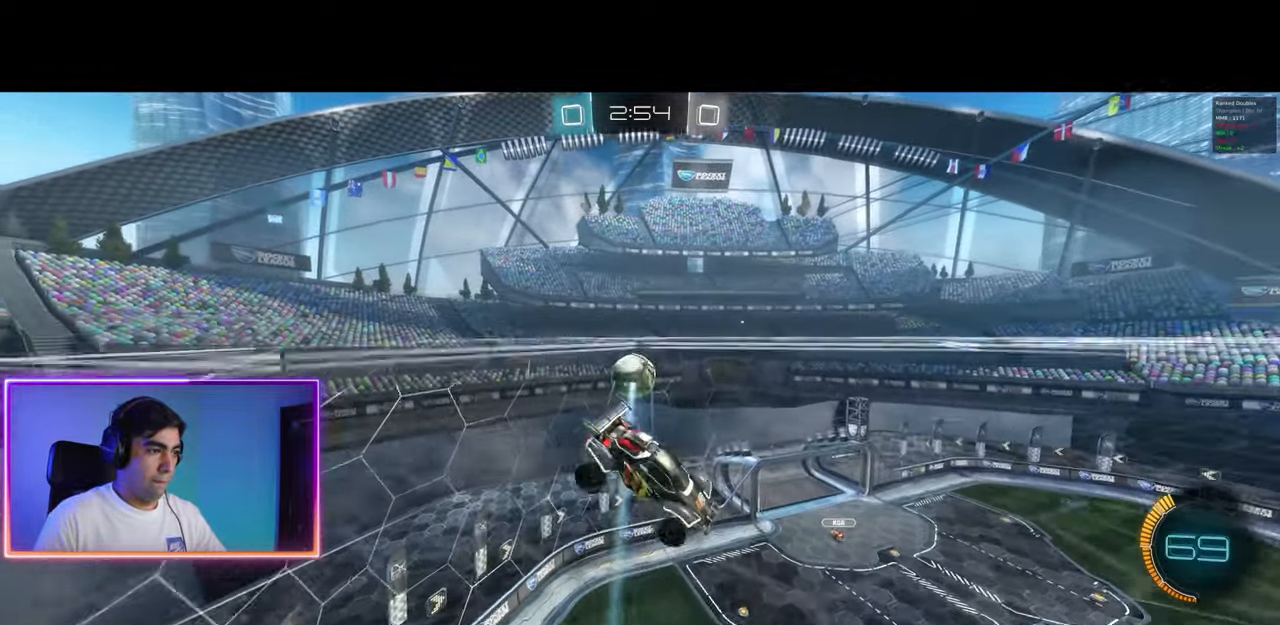
{"keys": [], "mouse": [], "events": [[200, "a", "up"]]}
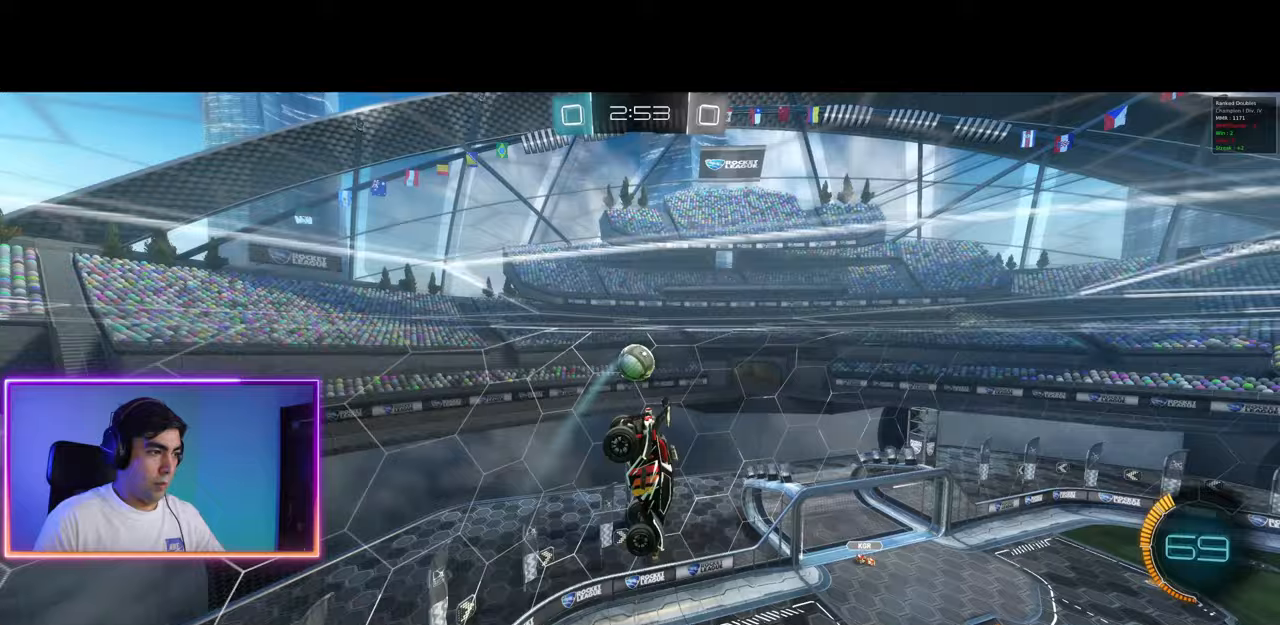
{"keys": ["d"], "mouse": [], "events": [[100, "s", "down"], [400, "s", "up"], [500, "d", "down"]]}
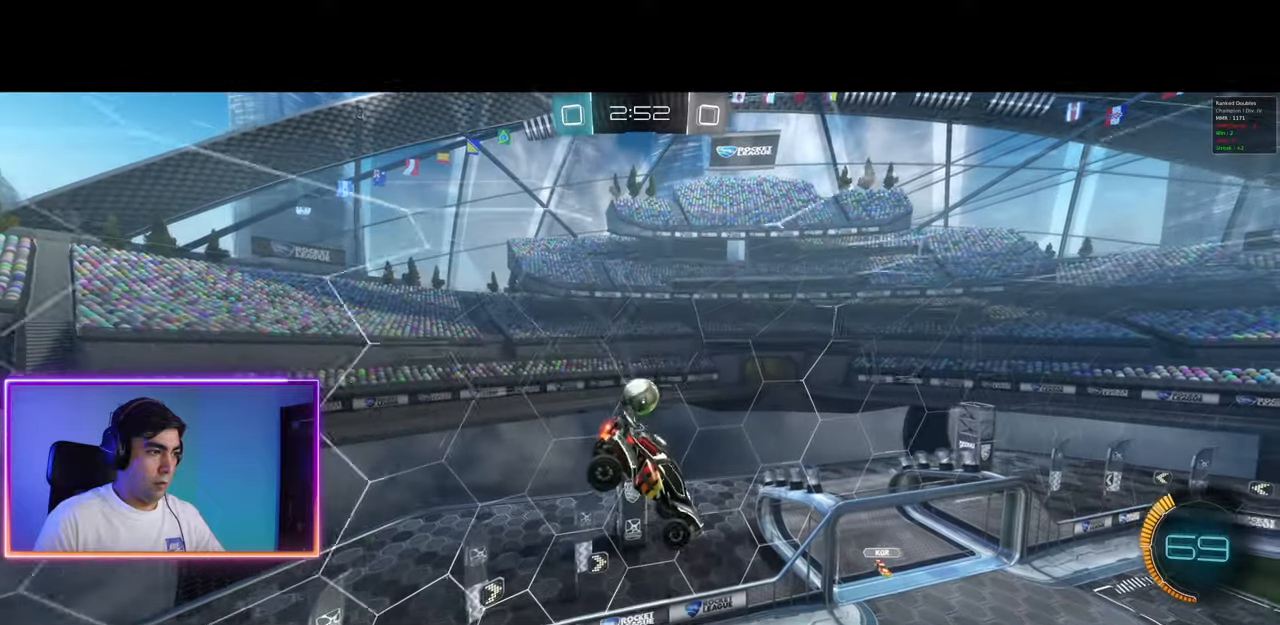
{"keys": ["a", "e"], "mouse": ["left"], "events": [[67, "w", "down"], [83, "d", "up"], [167, "d", "down"], [250, "d", "up"], [250, "w", "up"], [267, "mouse_left", "down"], [350, "e", "down"], [483, "a", "down"]]}
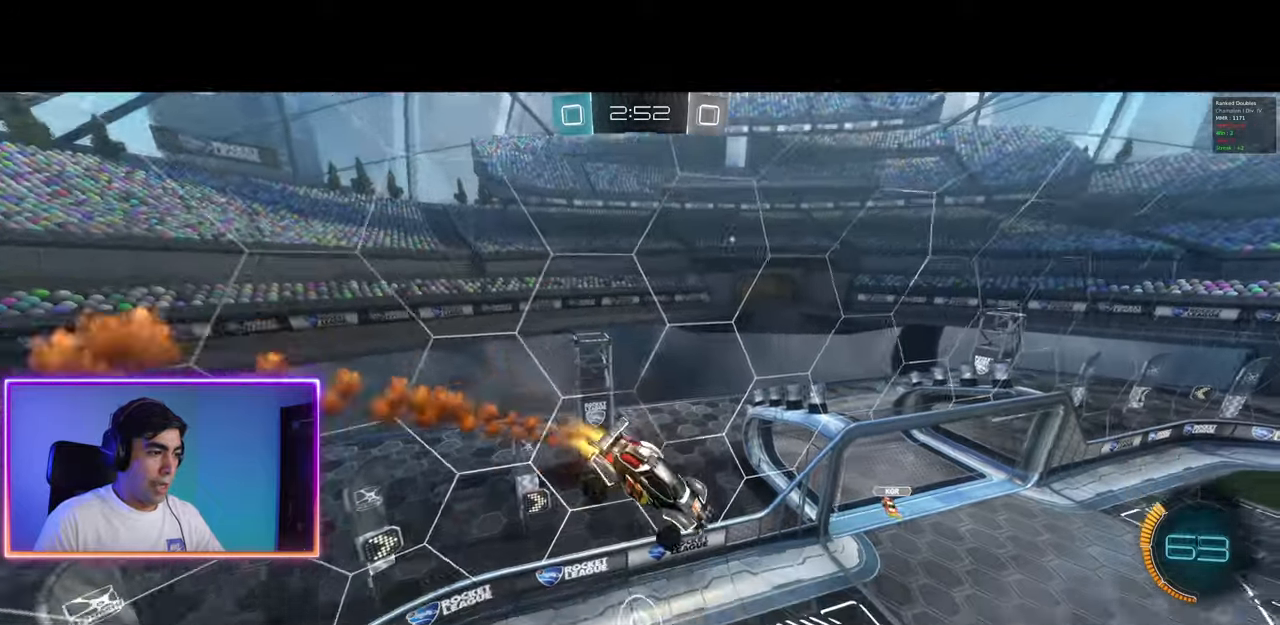
{"keys": [], "mouse": [], "events": [[50, "e", "up"], [67, "a", "up"], [133, "mouse_left", "up"]]}
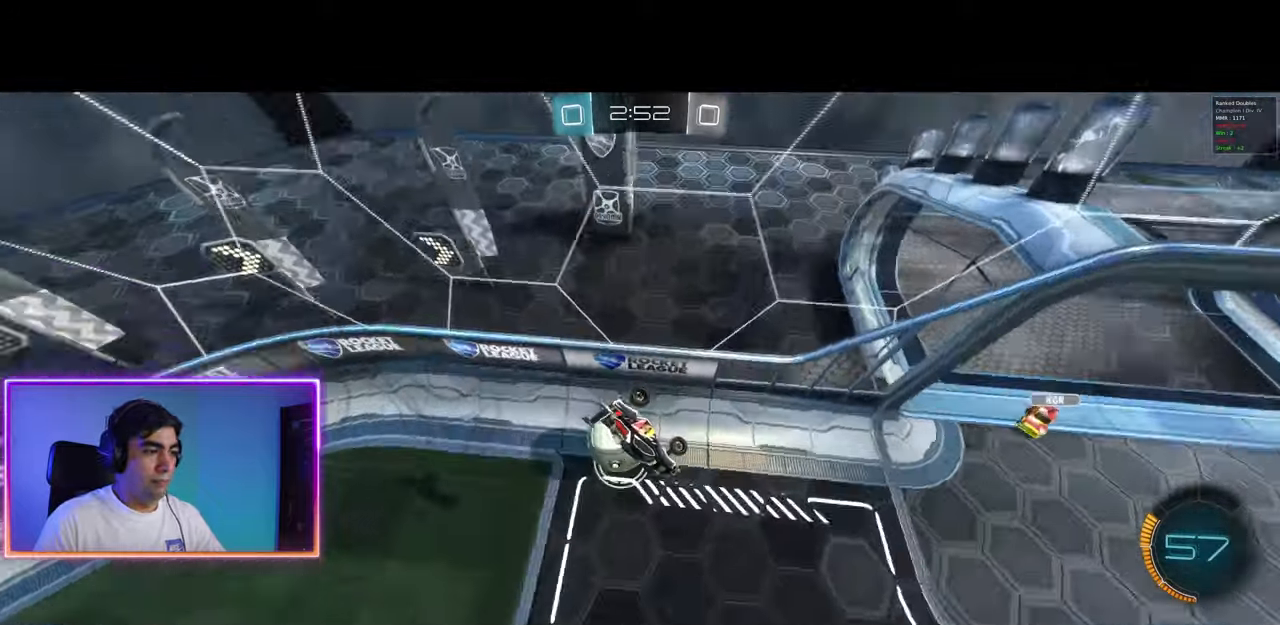
{"keys": ["w"], "mouse": ["left"], "events": [[67, "d", "down"], [150, "q", "down"], [200, "q", "up"], [233, "d", "up"], [350, "a", "down"], [350, "w", "down"], [417, "mouse_left", "down"], [450, "a", "up"]]}
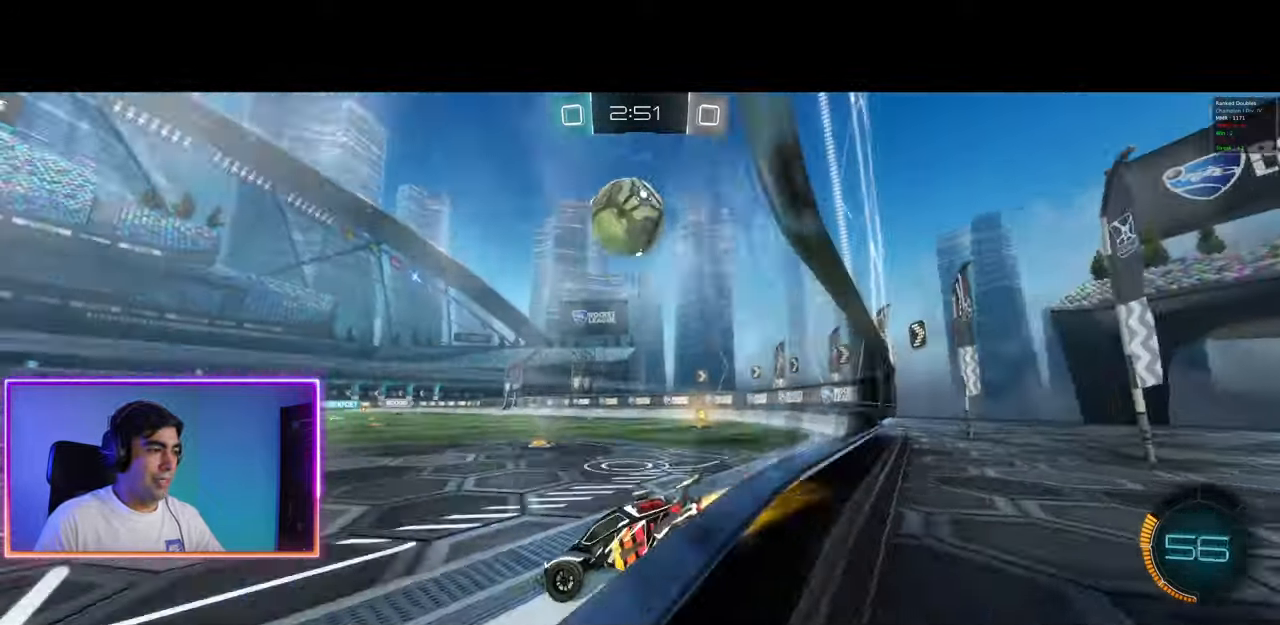
{"keys": ["d", "w"], "mouse": [], "events": [[17, "d", "down"], [50, "mouse_left", "up"], [117, "mouse_left", "down"], [200, "shift", "down"], [217, "mouse_left", "up"], [250, "shift", "up"], [250, "space", "down"], [367, "space", "up"]]}
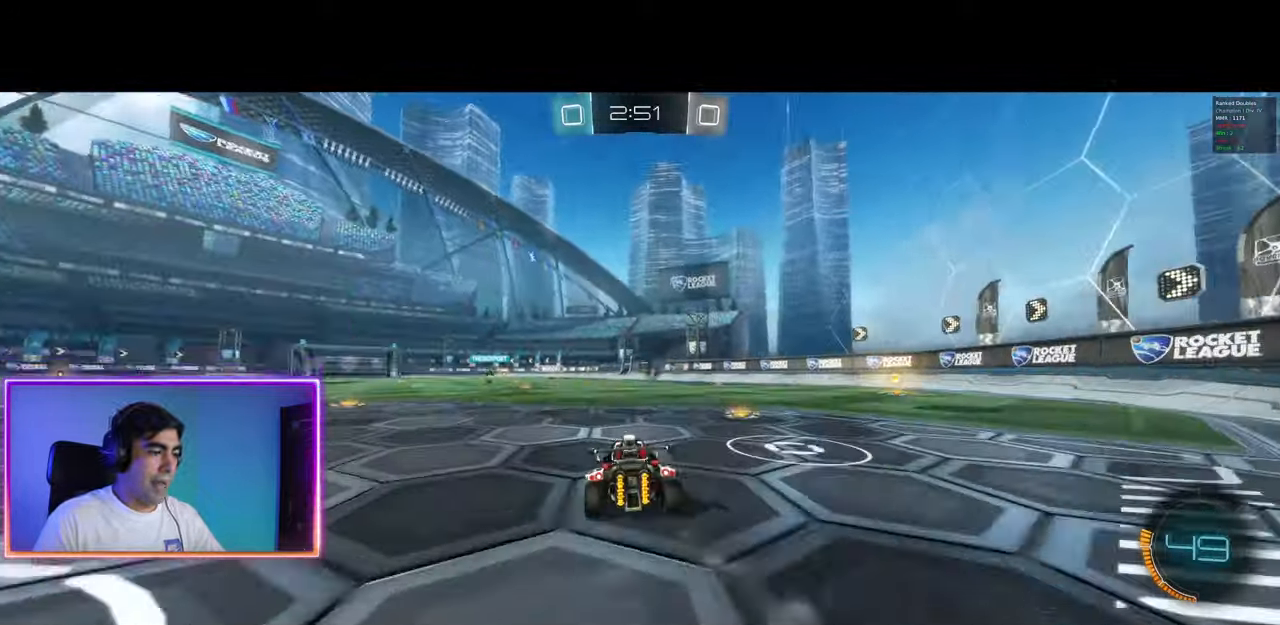
{"keys": ["w"], "mouse": ["left"], "events": [[200, "mouse_left", "down"], [433, "d", "up"]]}
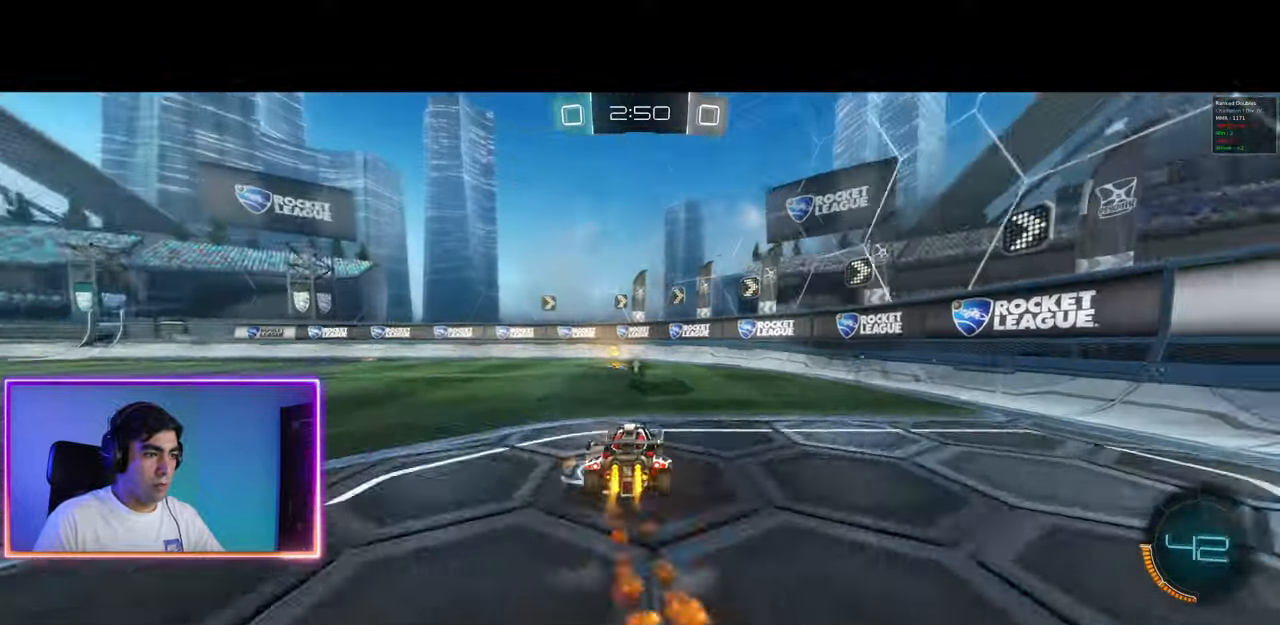
{"keys": ["w"], "mouse": [], "events": [[83, "a", "down"], [167, "a", "up"], [200, "space", "down"], [283, "space", "up"], [483, "mouse_left", "up"]]}
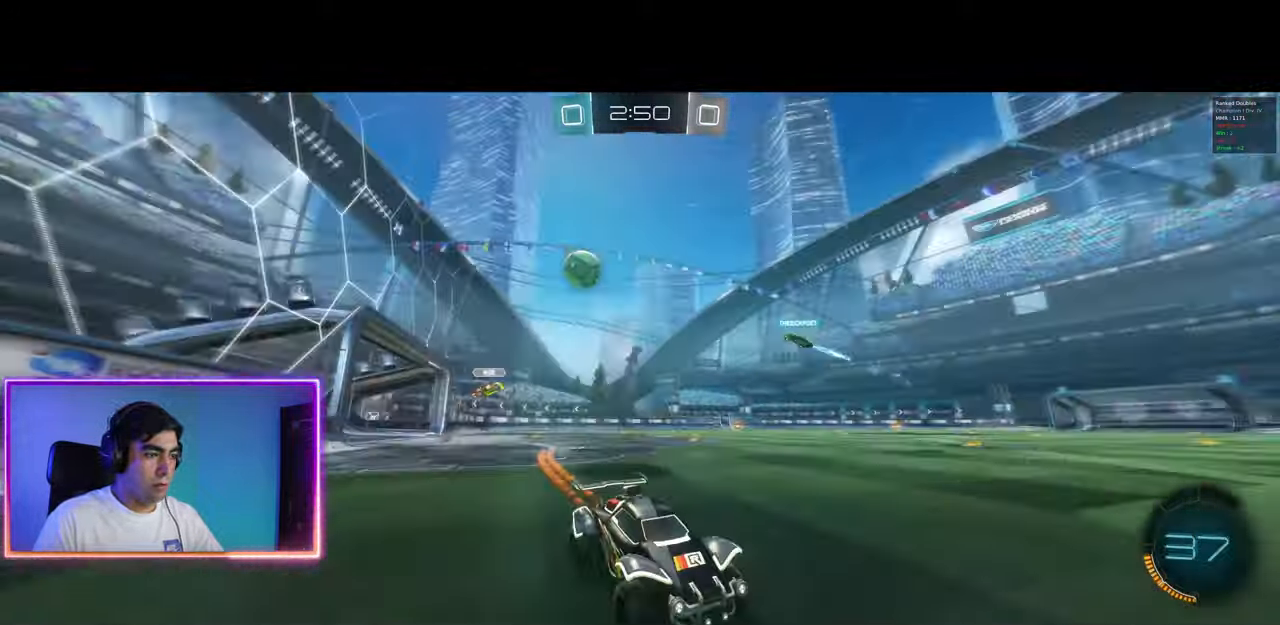
{"keys": ["a", "w"], "mouse": [], "events": [[50, "a", "down"]]}
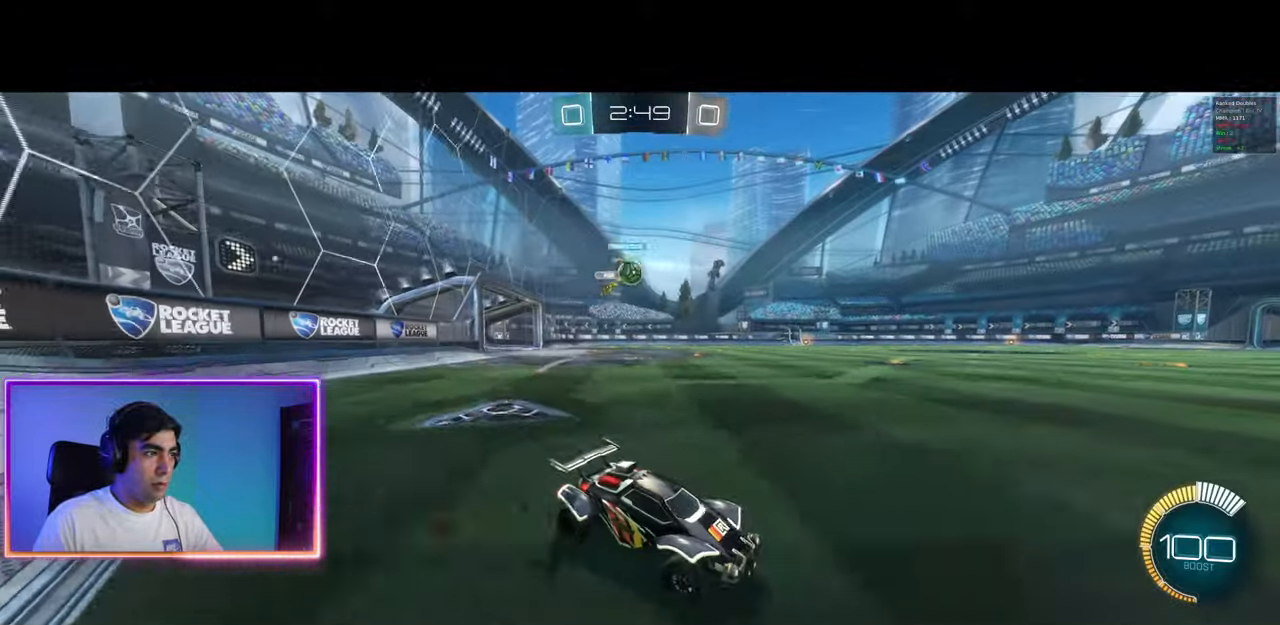
{"keys": ["a", "w"], "mouse": [], "events": [[33, "shift", "down"], [83, "shift", "up"], [350, "mouse_left", "down"], [450, "mouse_left", "up"]]}
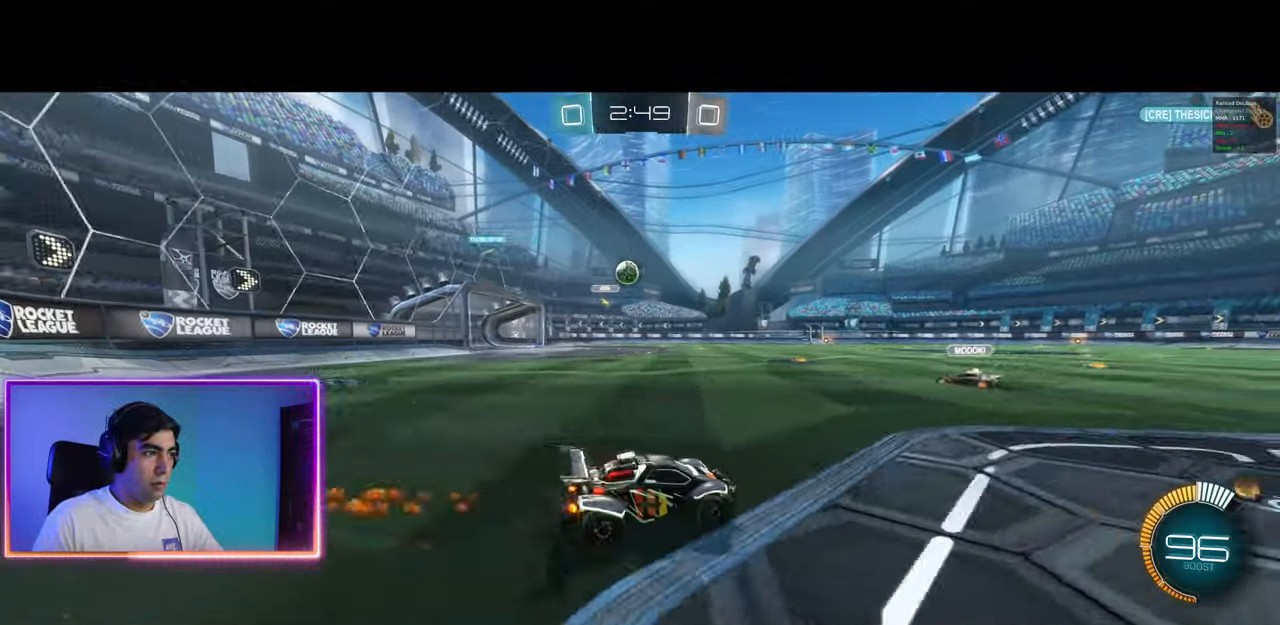
{"keys": ["w"], "mouse": [], "events": [[50, "mouse_left", "down"], [317, "a", "up"], [350, "mouse_left", "up"]]}